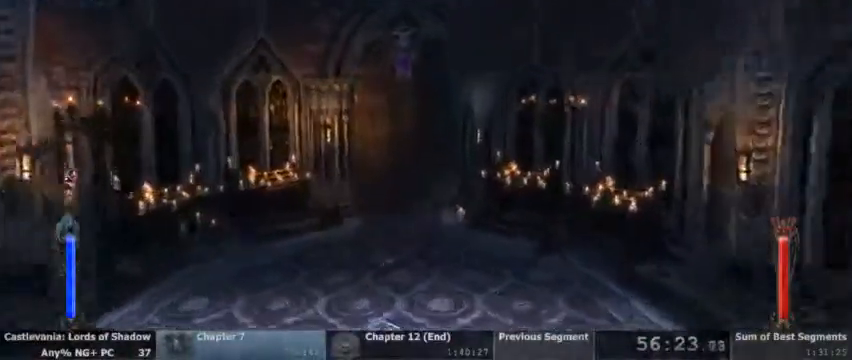
Gameplay with a controller (PlayStation layout); each line is a JSON object with the inputs held at the frame after it (dt_ms = milliseconds from this image to that frame). "events" lists button and stick changes between this image and that frame as [ms after this image, input, new state], when the widget could be followed in between. Not read: HOME L1 L3 R1 R3 SELECT START.
{"dt_ms": 500, "buttons": ["CROSS"], "events": [[367, "CROSS", "down"]]}
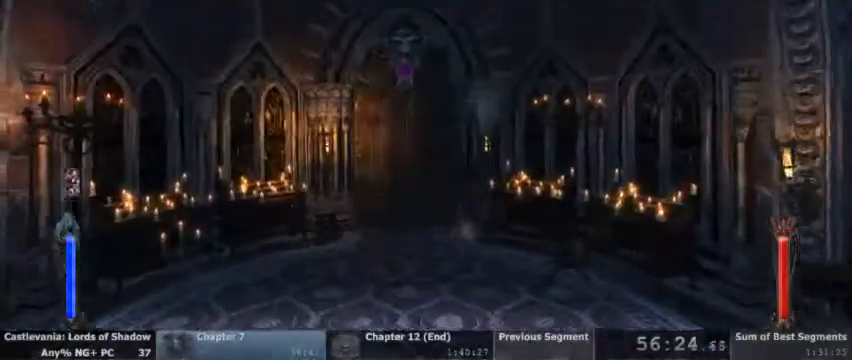
{"dt_ms": 1000, "buttons": ["SQUARE"]}
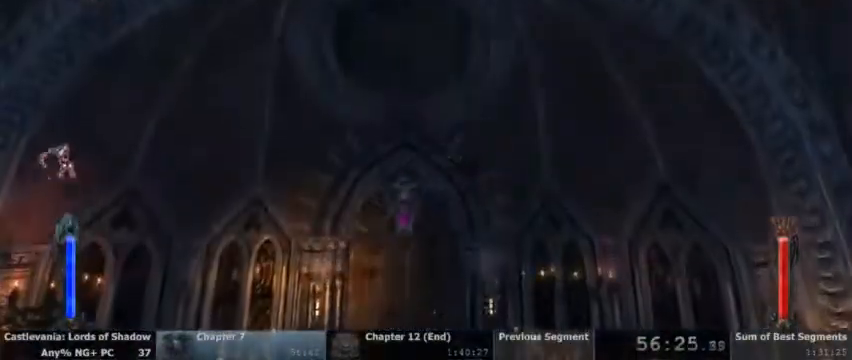
{"dt_ms": 500, "buttons": ["SQUARE"], "events": []}
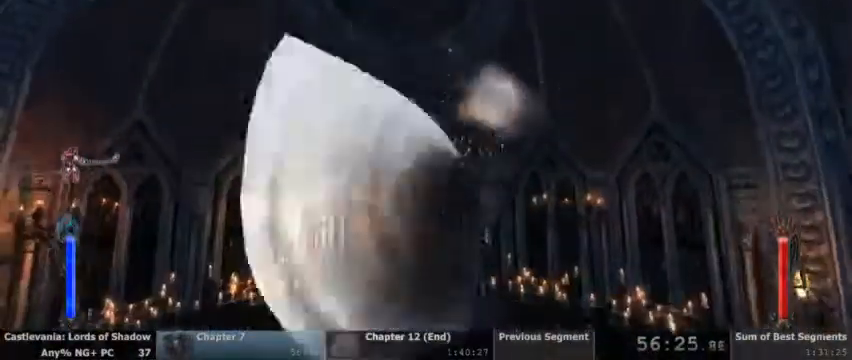
{"dt_ms": 500, "buttons": [], "events": [[500, "SQUARE", "up"]]}
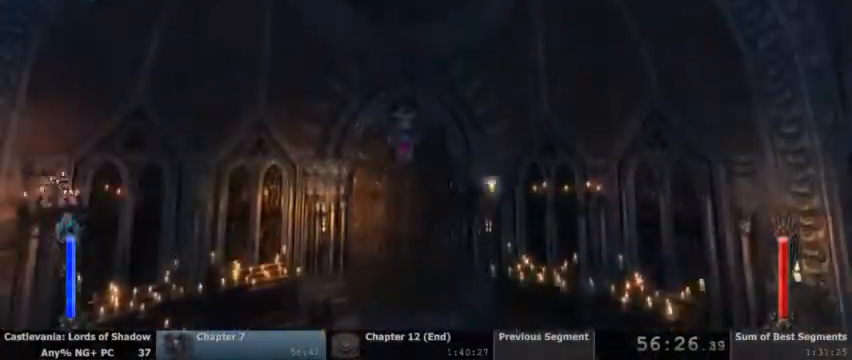
{"dt_ms": 500, "buttons": ["CROSS"], "events": [[500, "CROSS", "down"]]}
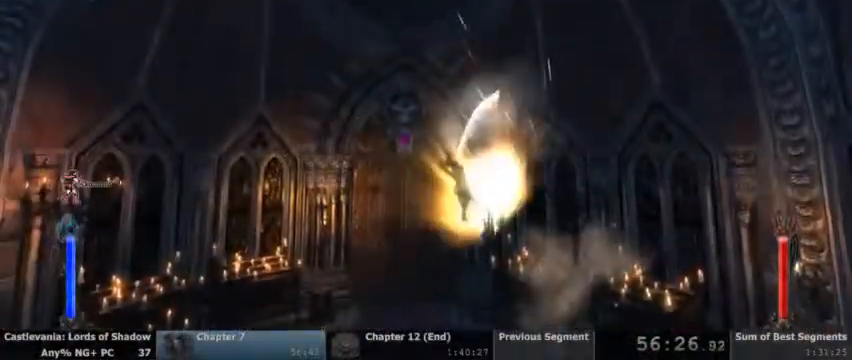
{"dt_ms": 500, "buttons": []}
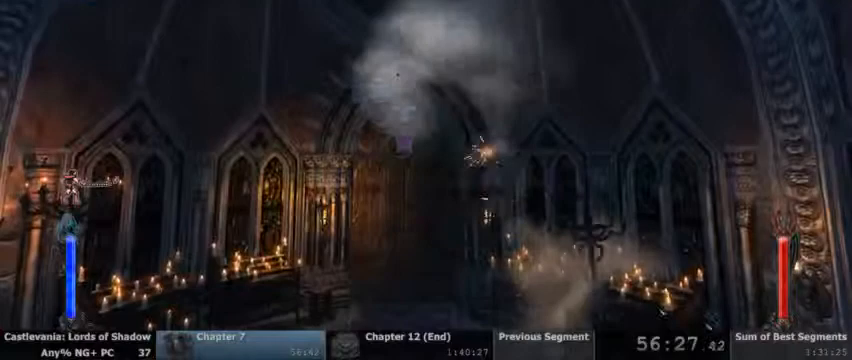
{"dt_ms": 500, "buttons": ["CROSS"], "events": [[33, "CROSS", "down"], [167, "CROSS", "up"], [267, "CROSS", "down"], [400, "CROSS", "up"], [467, "CROSS", "down"]]}
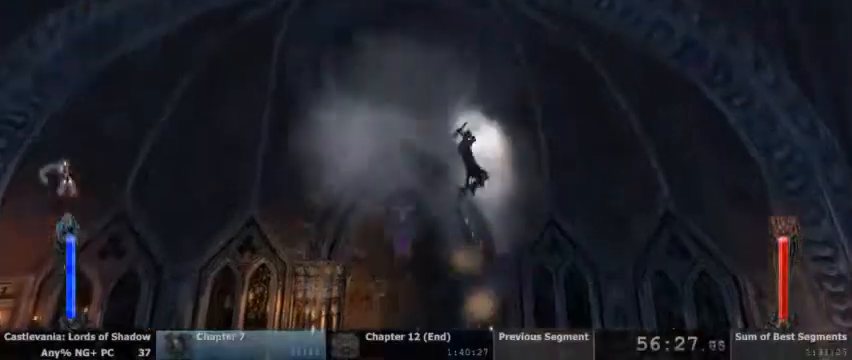
{"dt_ms": 500, "buttons": ["SQUARE"]}
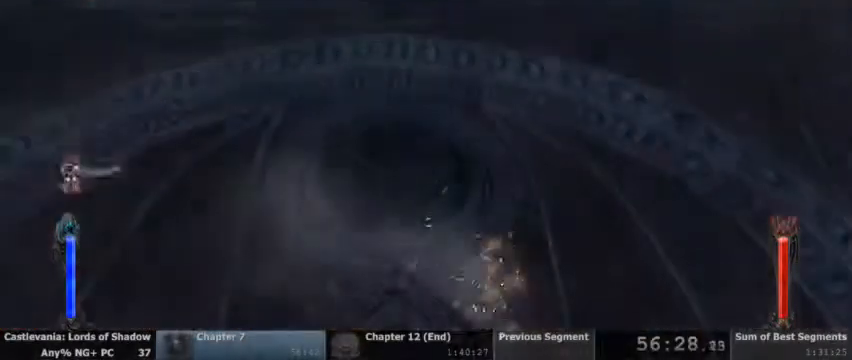
{"dt_ms": 1000, "buttons": ["SQUARE"], "events": []}
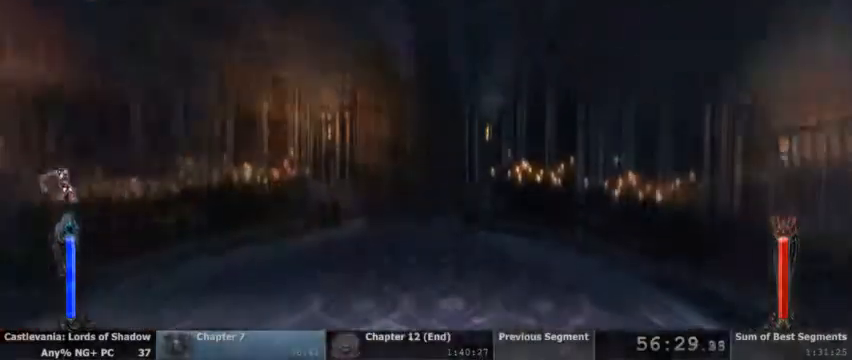
{"dt_ms": 500, "buttons": [], "events": [[33, "SQUARE", "up"]]}
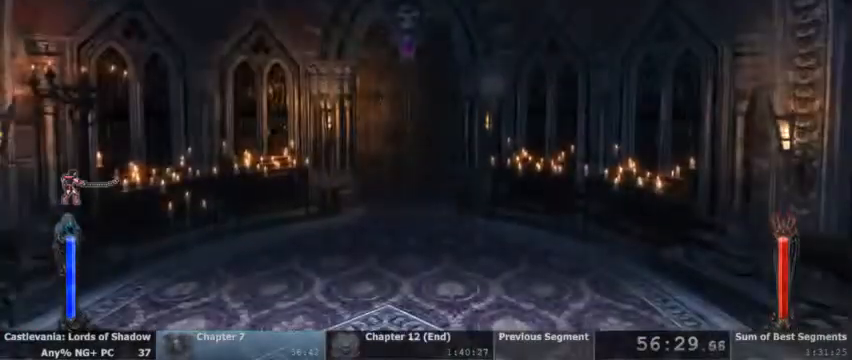
{"dt_ms": 500, "buttons": [], "events": []}
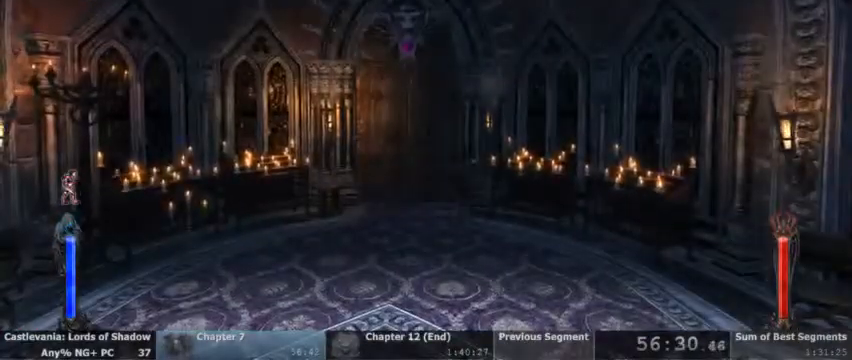
{"dt_ms": 500, "buttons": ["CROSS"], "events": [[67, "CROSS", "down"], [400, "CROSS", "up"], [467, "CROSS", "down"]]}
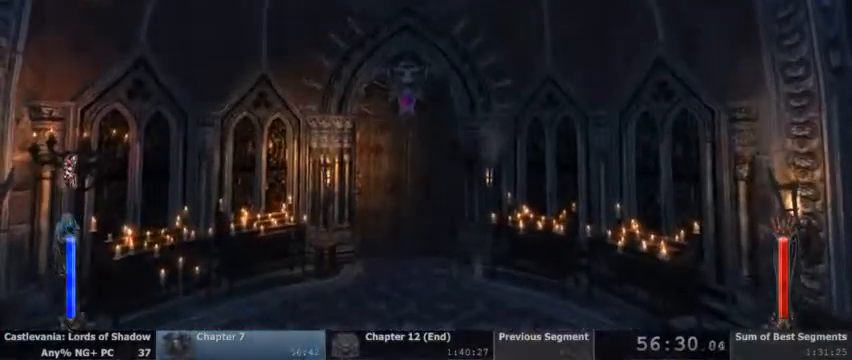
{"dt_ms": 1000, "buttons": ["SQUARE"]}
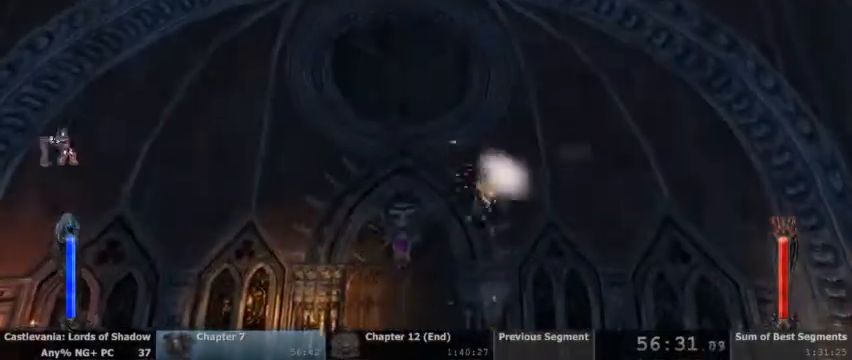
{"dt_ms": 500, "buttons": ["SQUARE"], "events": []}
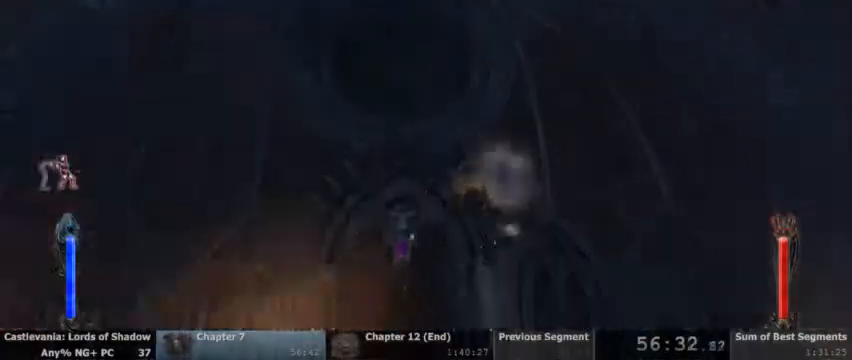
{"dt_ms": 500, "buttons": ["SQUARE"], "events": []}
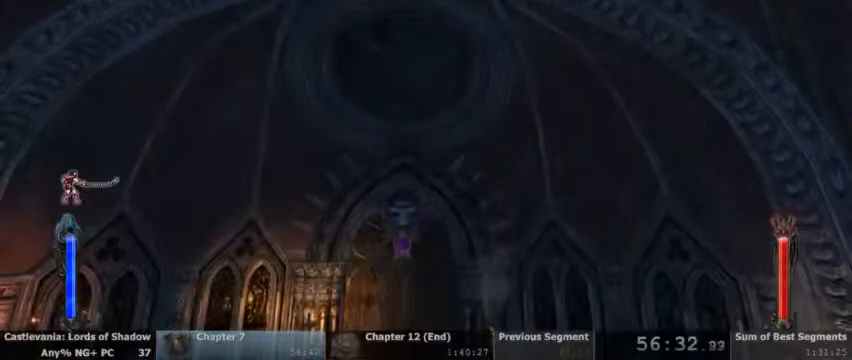
{"dt_ms": 500, "buttons": [], "events": [[500, "SQUARE", "up"]]}
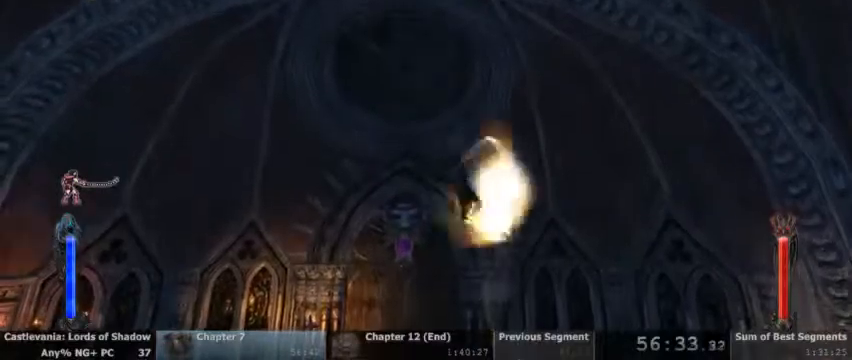
{"dt_ms": 500, "buttons": ["CROSS"]}
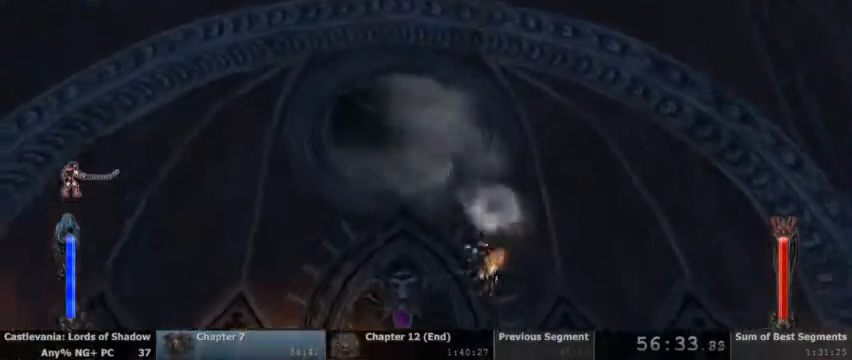
{"dt_ms": 500, "buttons": [], "events": [[33, "CROSS", "up"], [100, "CROSS", "down"], [233, "CROSS", "up"], [300, "CROSS", "down"], [400, "CROSS", "up"]]}
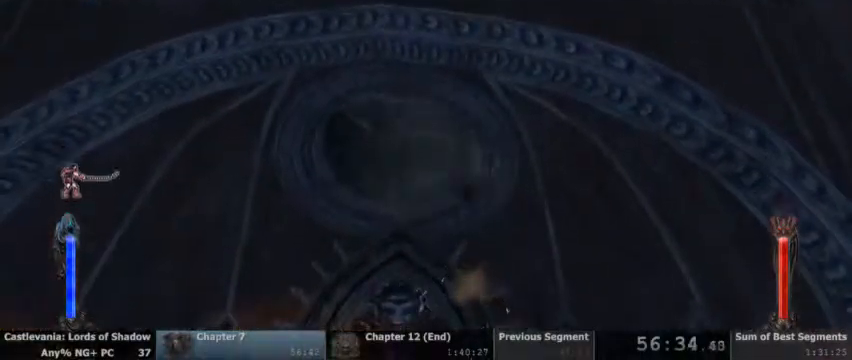
{"dt_ms": 500, "buttons": ["SQUARE"], "events": [[200, "SQUARE", "down"]]}
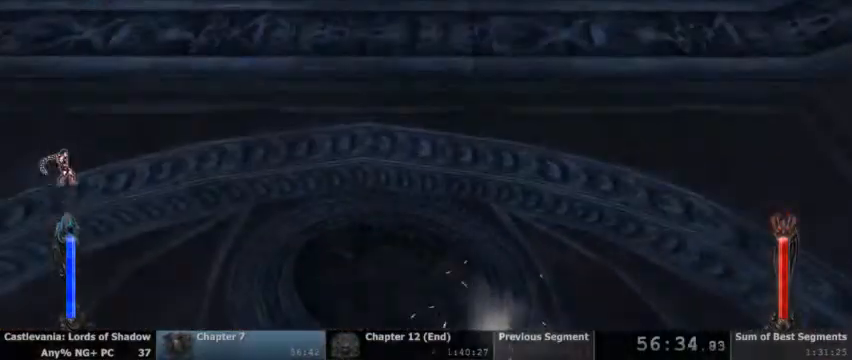
{"dt_ms": 500, "buttons": ["SQUARE"], "events": []}
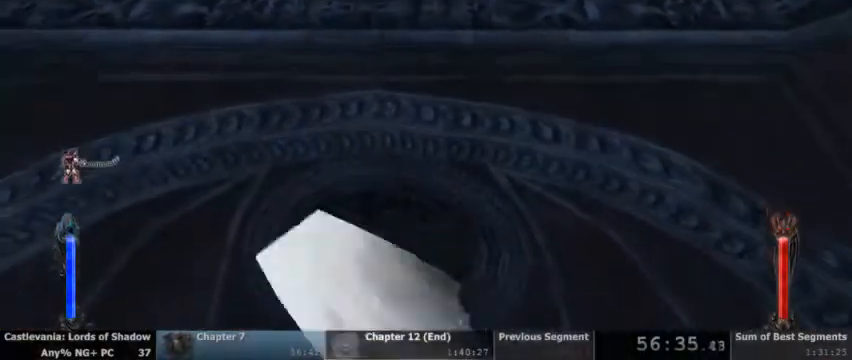
{"dt_ms": 500, "buttons": ["SQUARE"], "events": []}
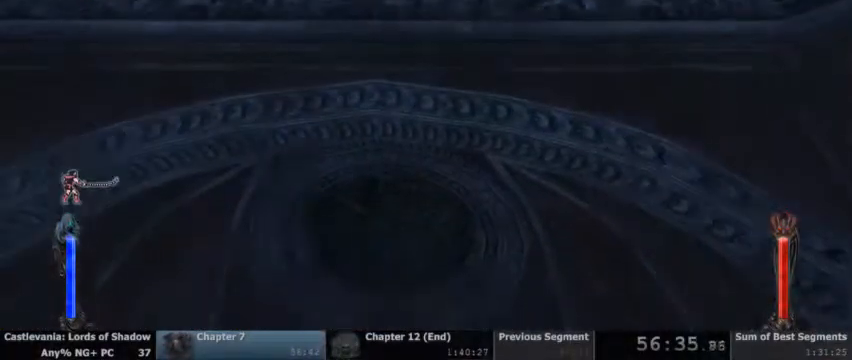
{"dt_ms": 500, "buttons": ["SQUARE"], "events": []}